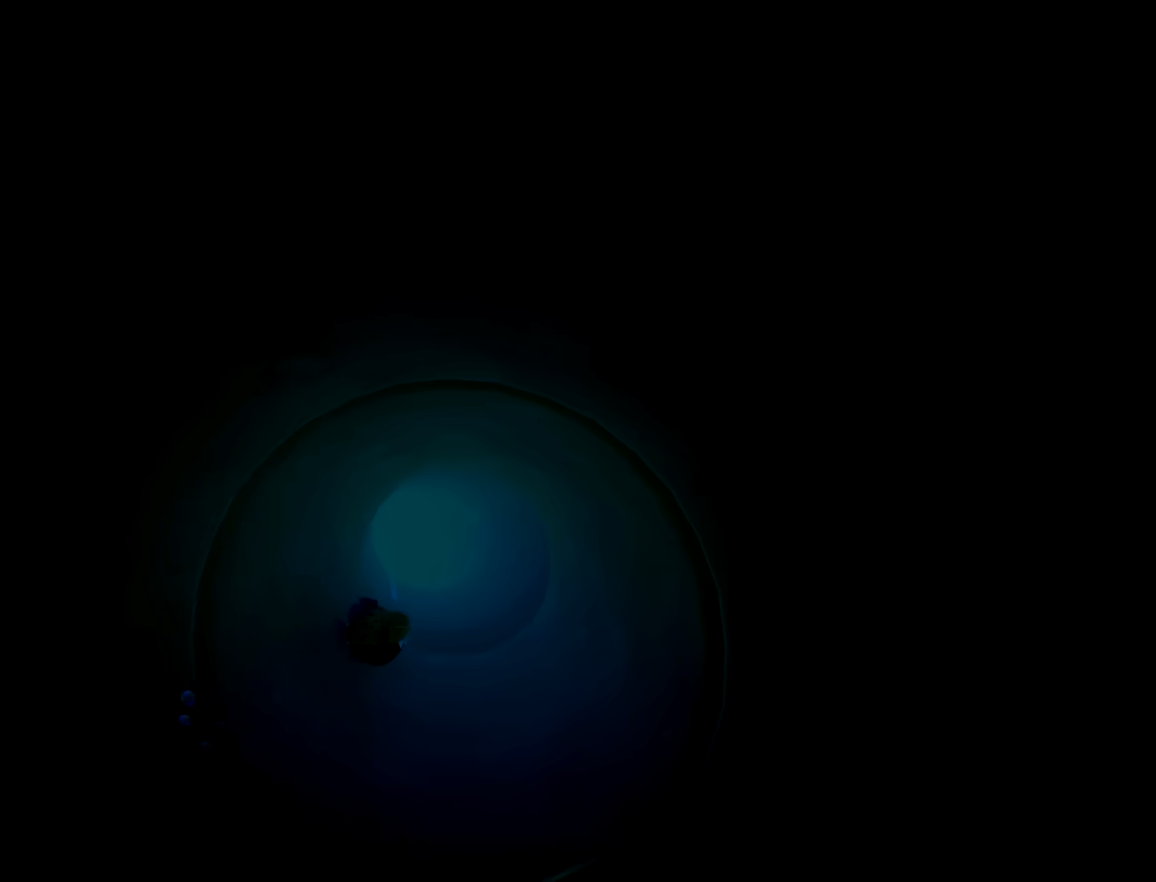
Gameplay with a controller (Xbox layout); each line is a JSON object with the inputs held at the frame after it. "button_events" lists button changes between this image and that frame as [ms after this image, input, new state], when the widget could be followed in between (sticks are given only as held states). Not read: L3 R3 SELECT START.
{"buttons": [], "left_stick": "up", "right_stick": "center", "button_events": []}
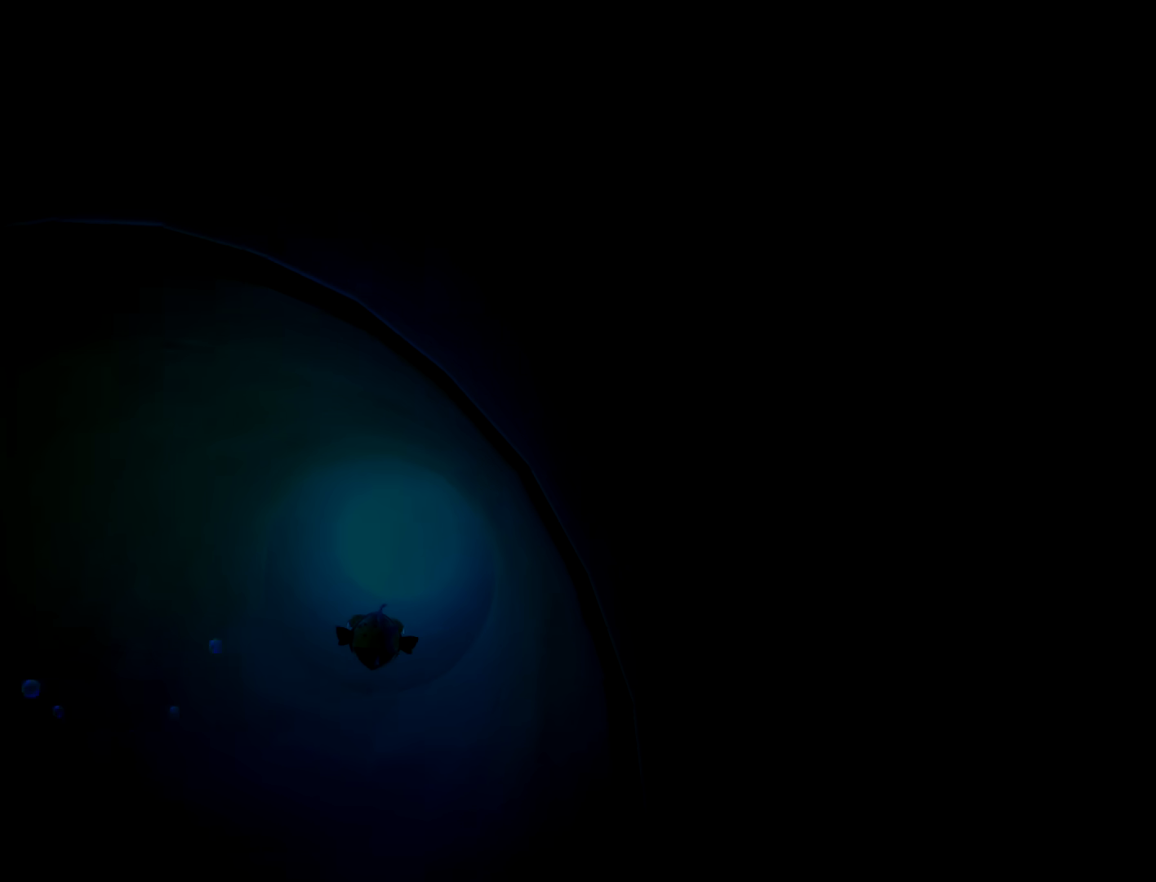
{"buttons": [], "left_stick": "up", "right_stick": "center", "button_events": []}
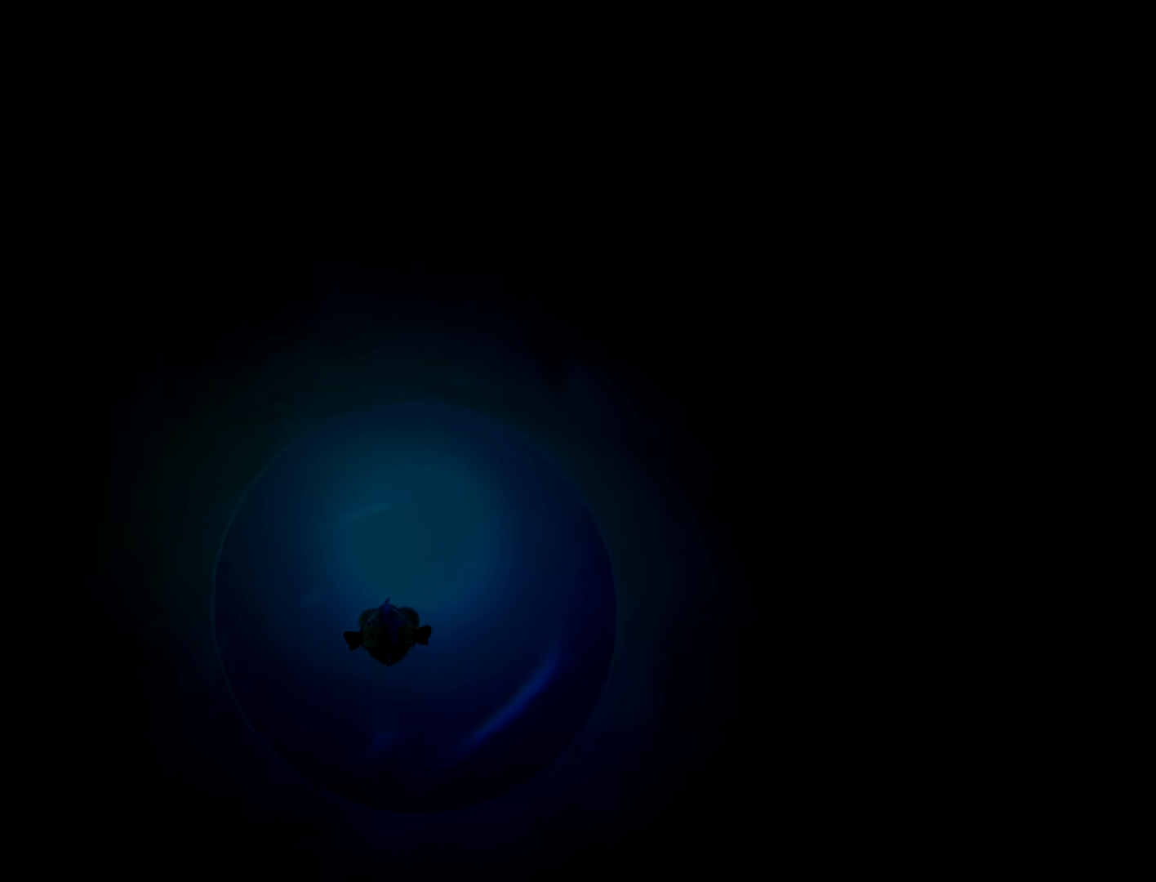
{"buttons": [], "left_stick": "up", "right_stick": "center", "button_events": []}
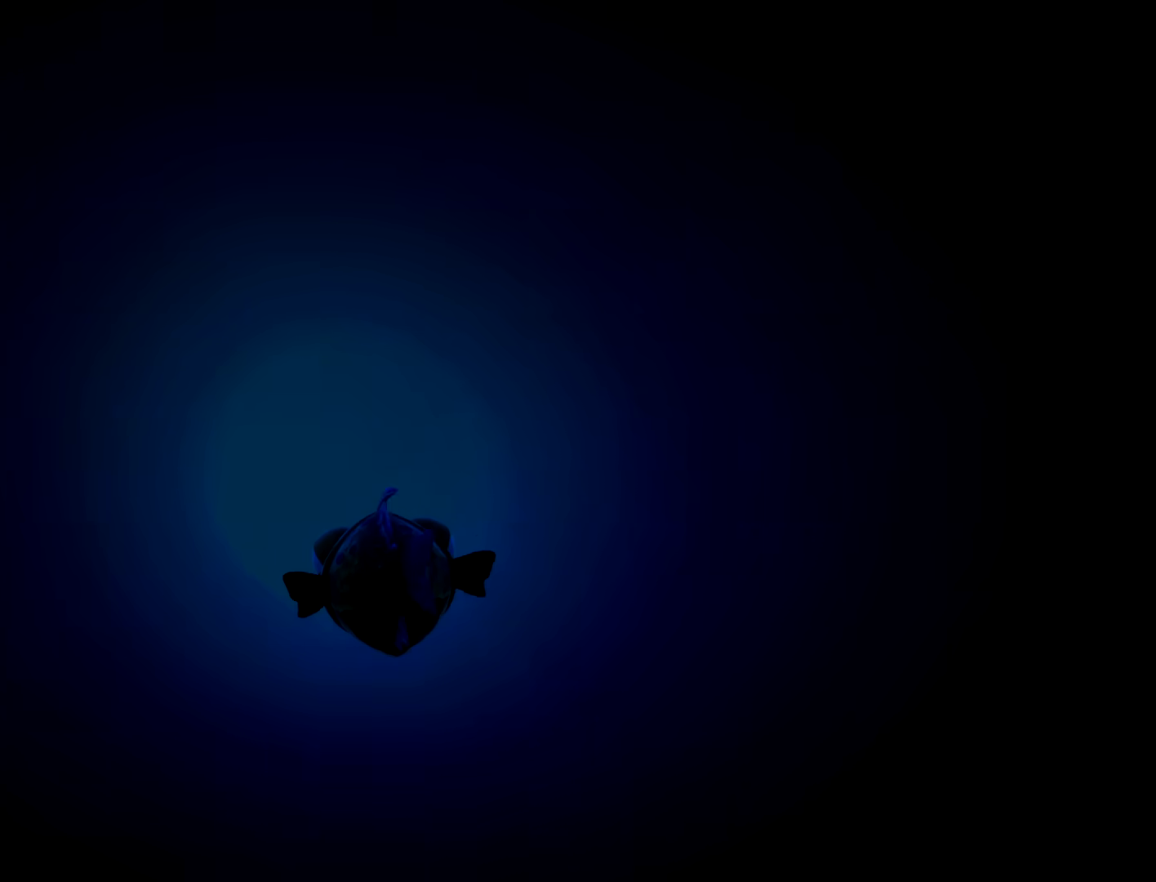
{"buttons": [], "left_stick": "up", "right_stick": "center", "button_events": []}
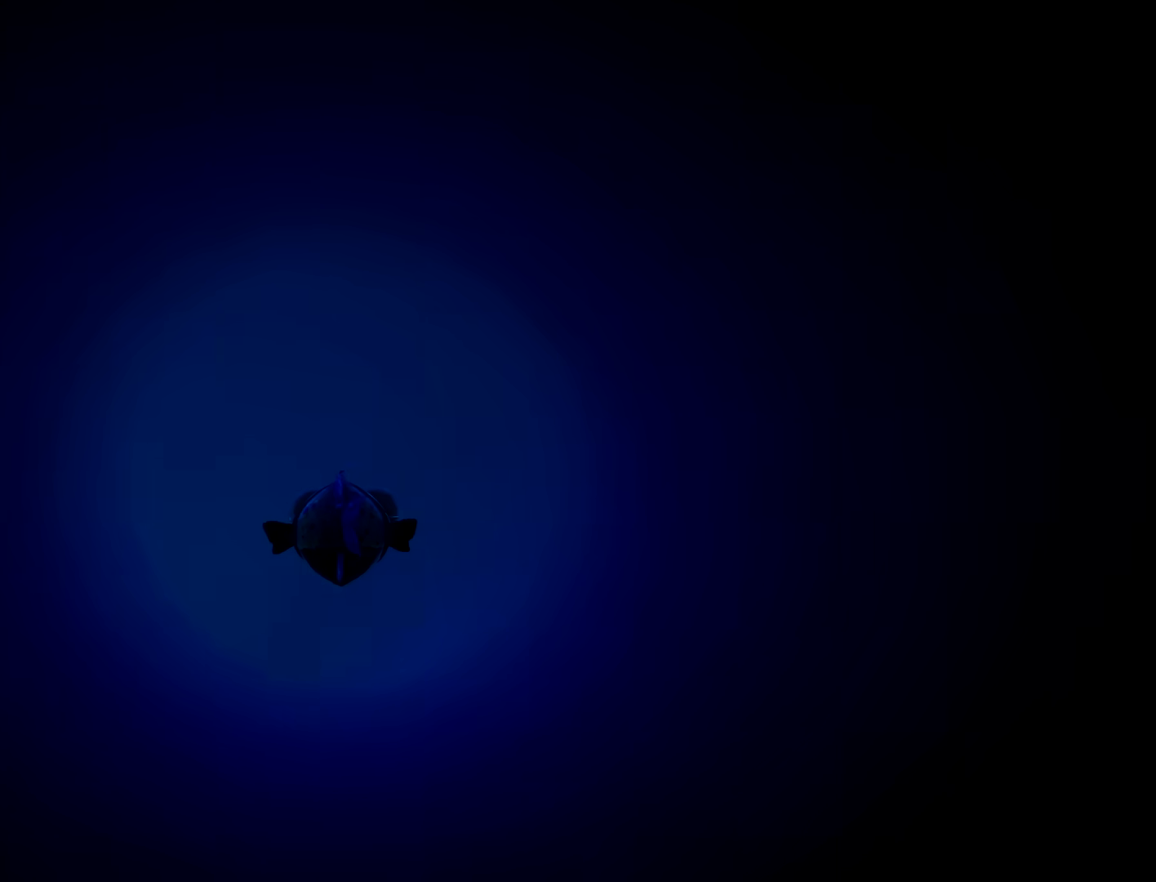
{"buttons": [], "left_stick": "up", "right_stick": "center", "button_events": []}
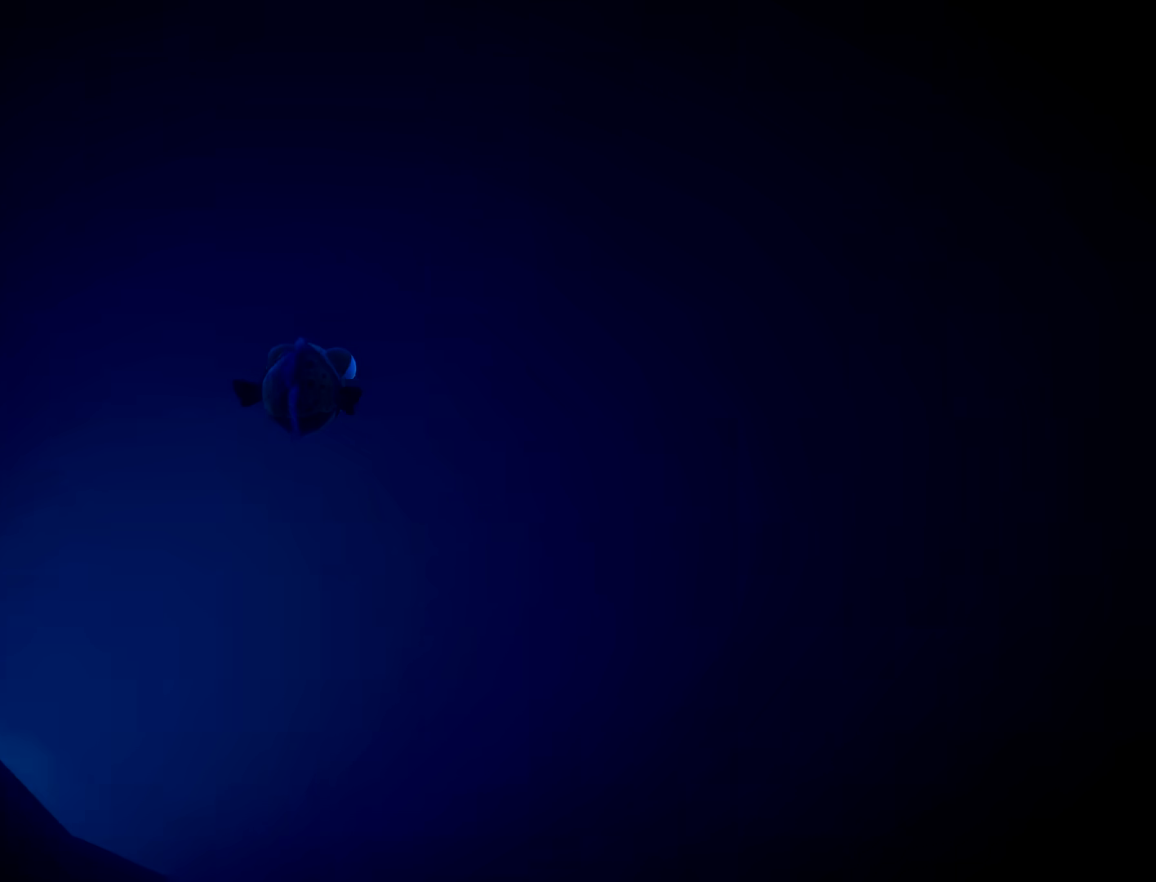
{"buttons": [], "left_stick": "center", "right_stick": "center", "button_events": []}
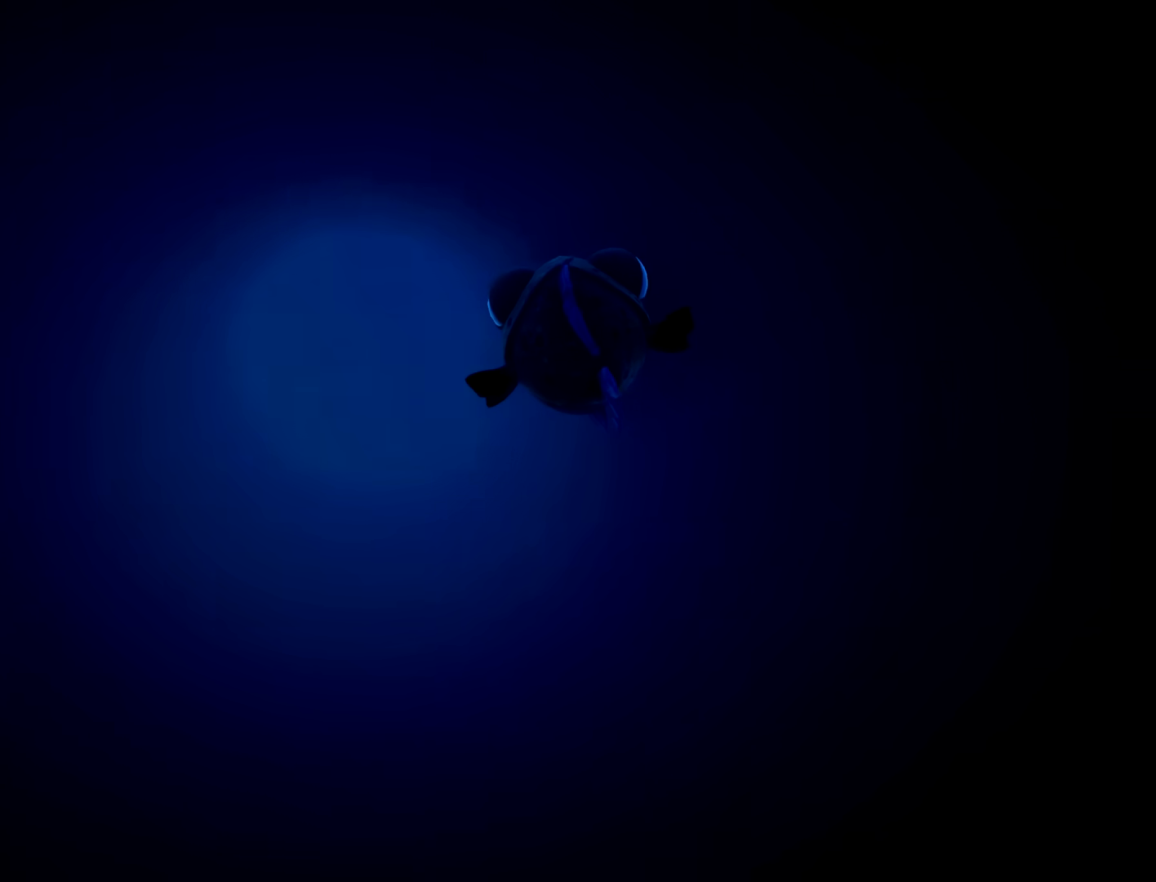
{"buttons": [], "left_stick": "up", "right_stick": "center", "button_events": []}
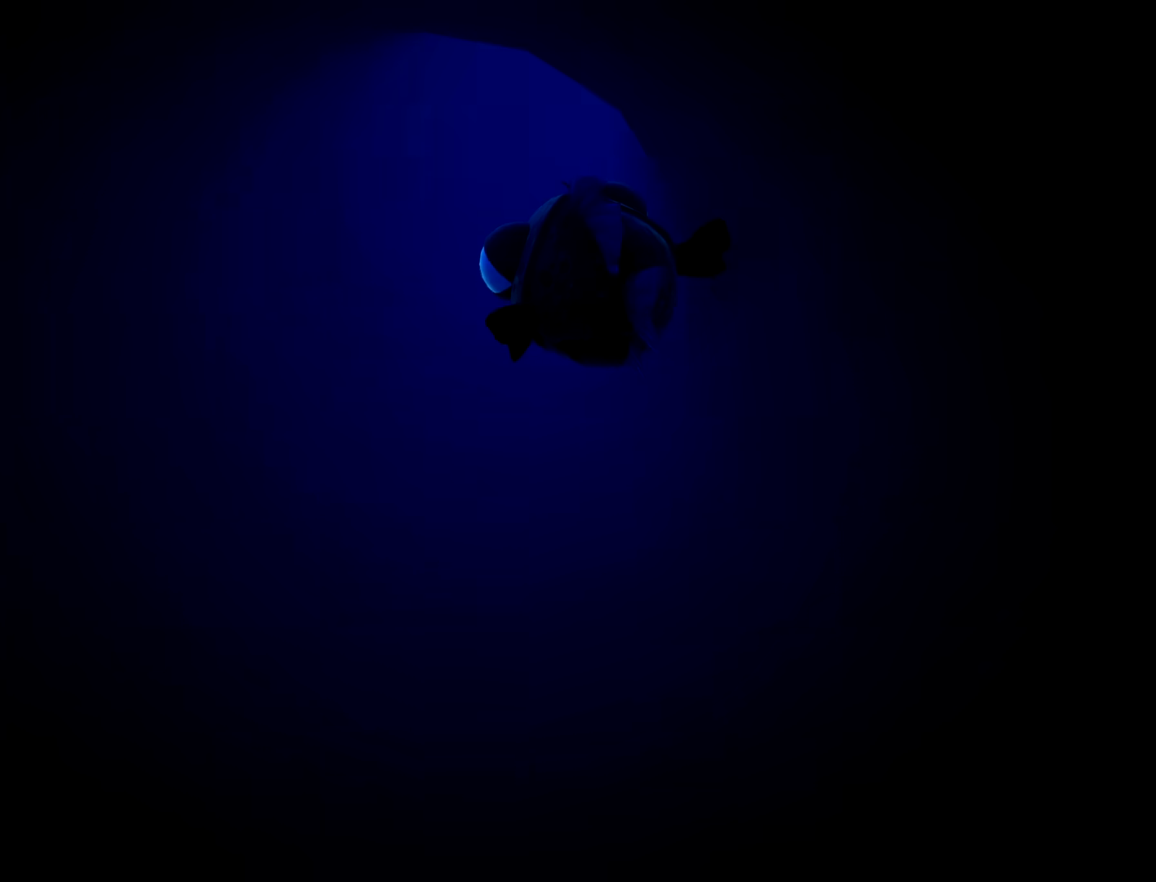
{"buttons": [], "left_stick": "up", "right_stick": "center", "button_events": []}
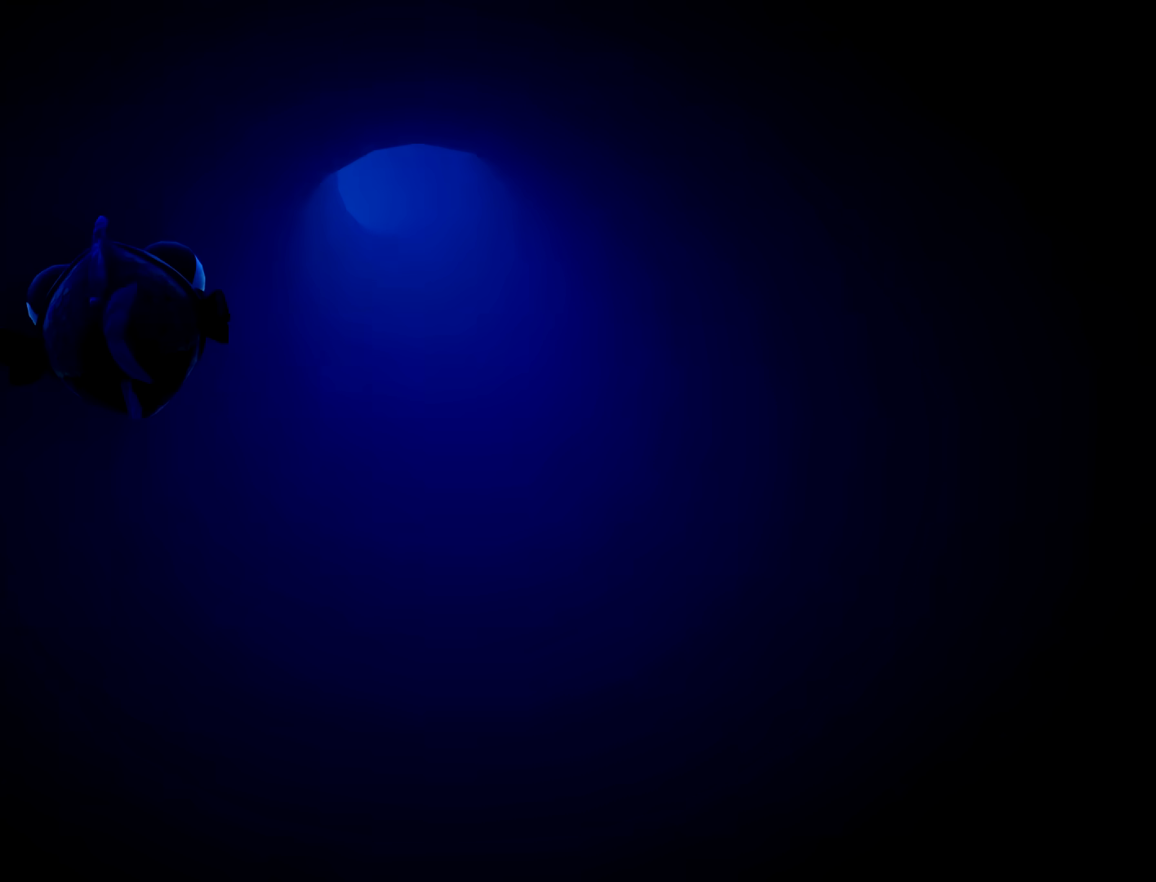
{"buttons": [], "left_stick": "up", "right_stick": "center", "button_events": []}
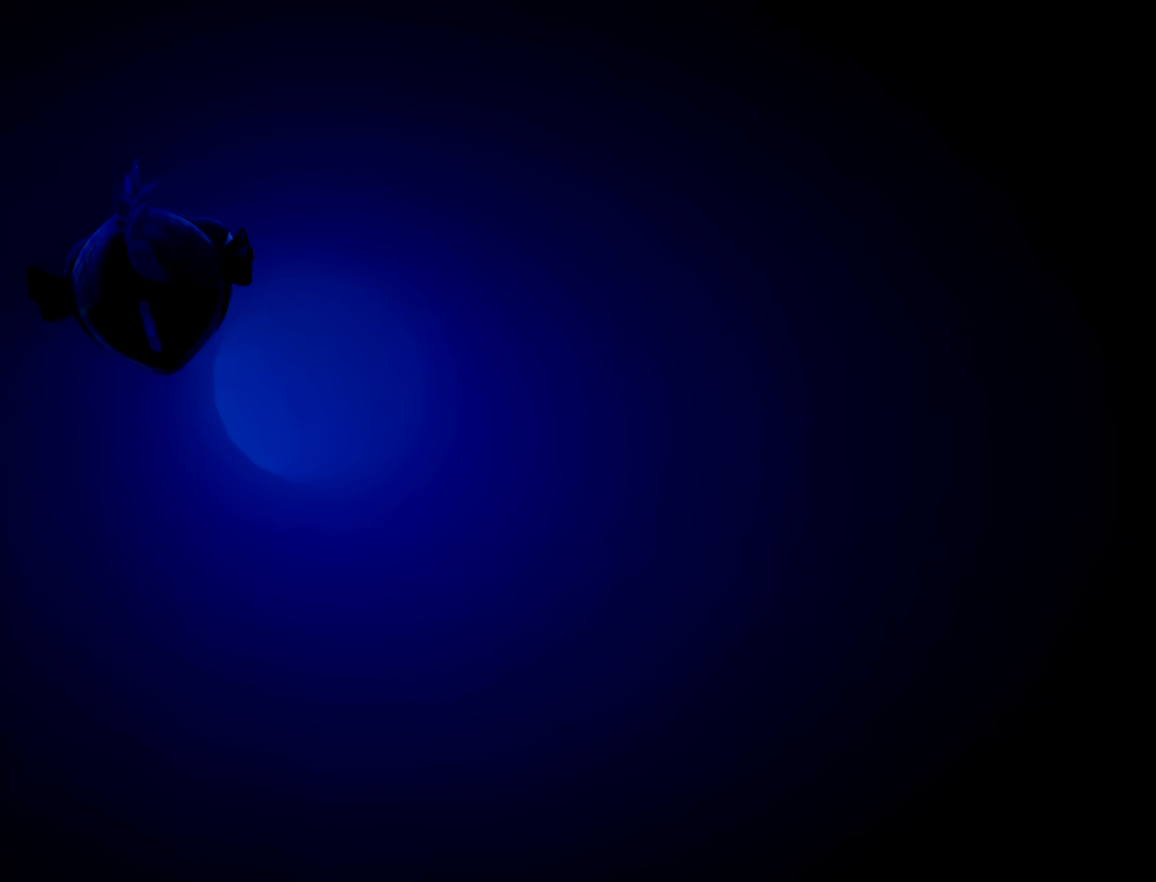
{"buttons": [], "left_stick": "center", "right_stick": "center", "button_events": []}
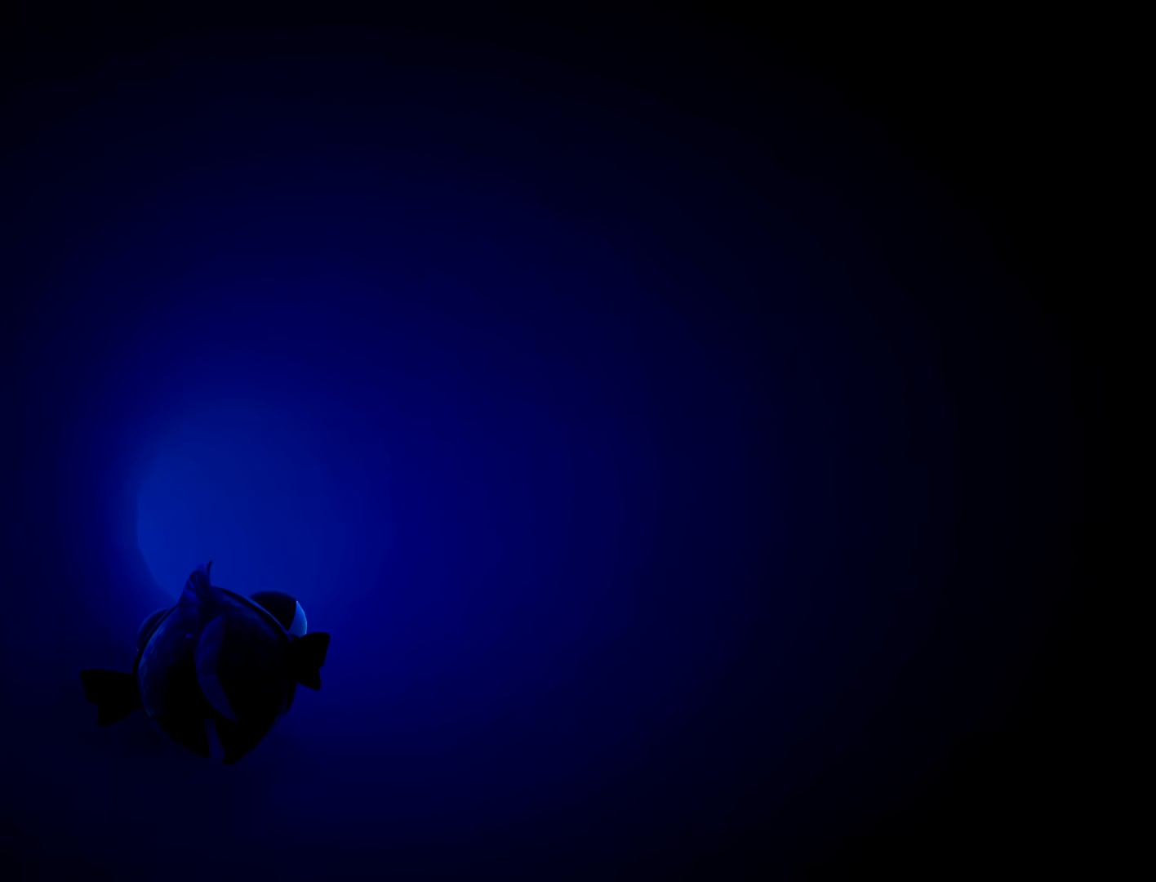
{"buttons": [], "left_stick": "center", "right_stick": "center", "button_events": []}
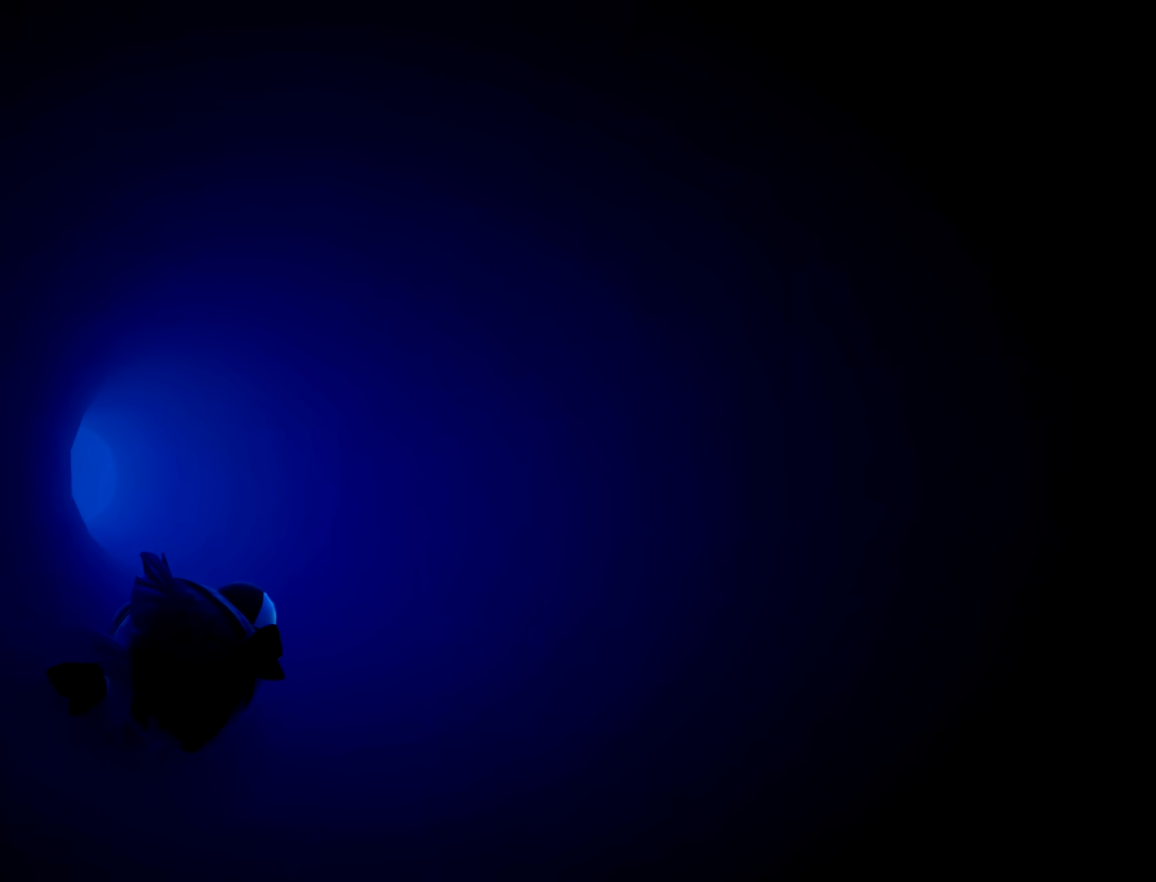
{"buttons": [], "left_stick": "center", "right_stick": "center", "button_events": []}
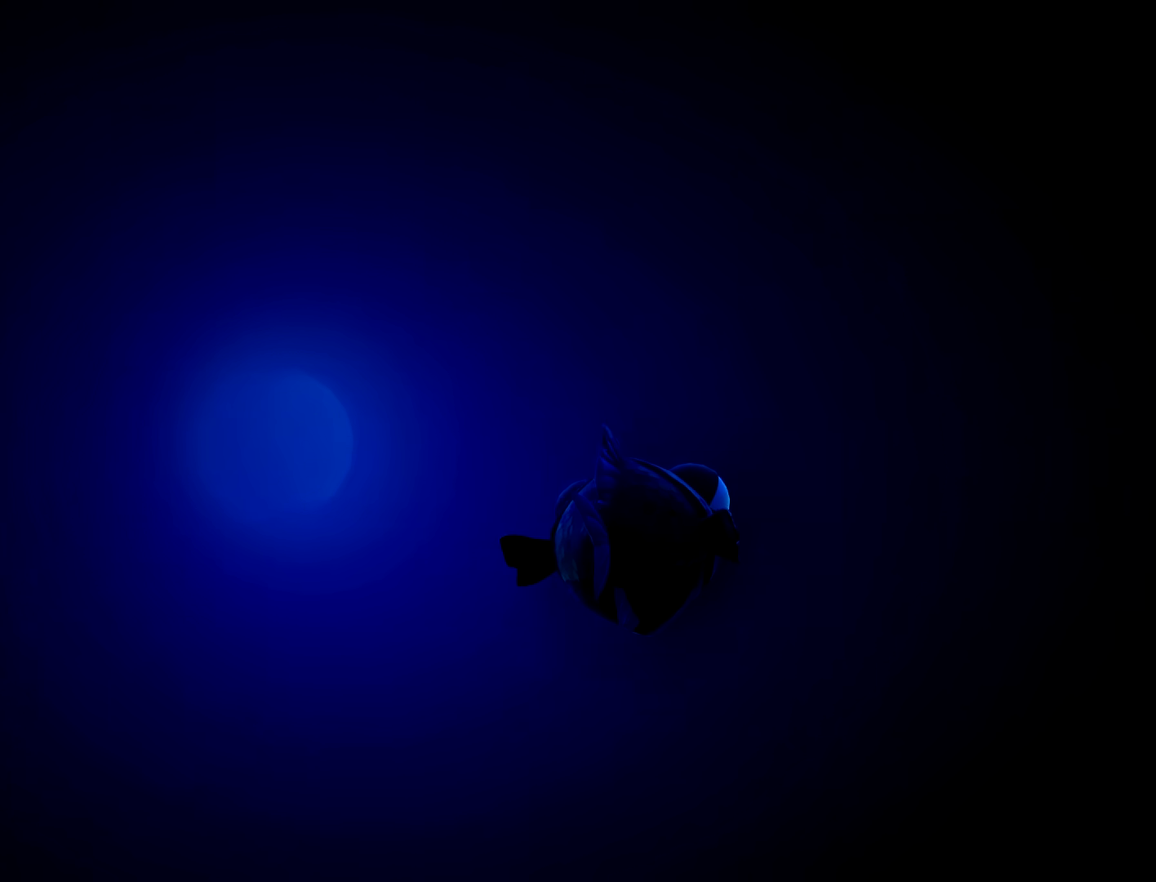
{"buttons": [], "left_stick": "center", "right_stick": "center", "button_events": []}
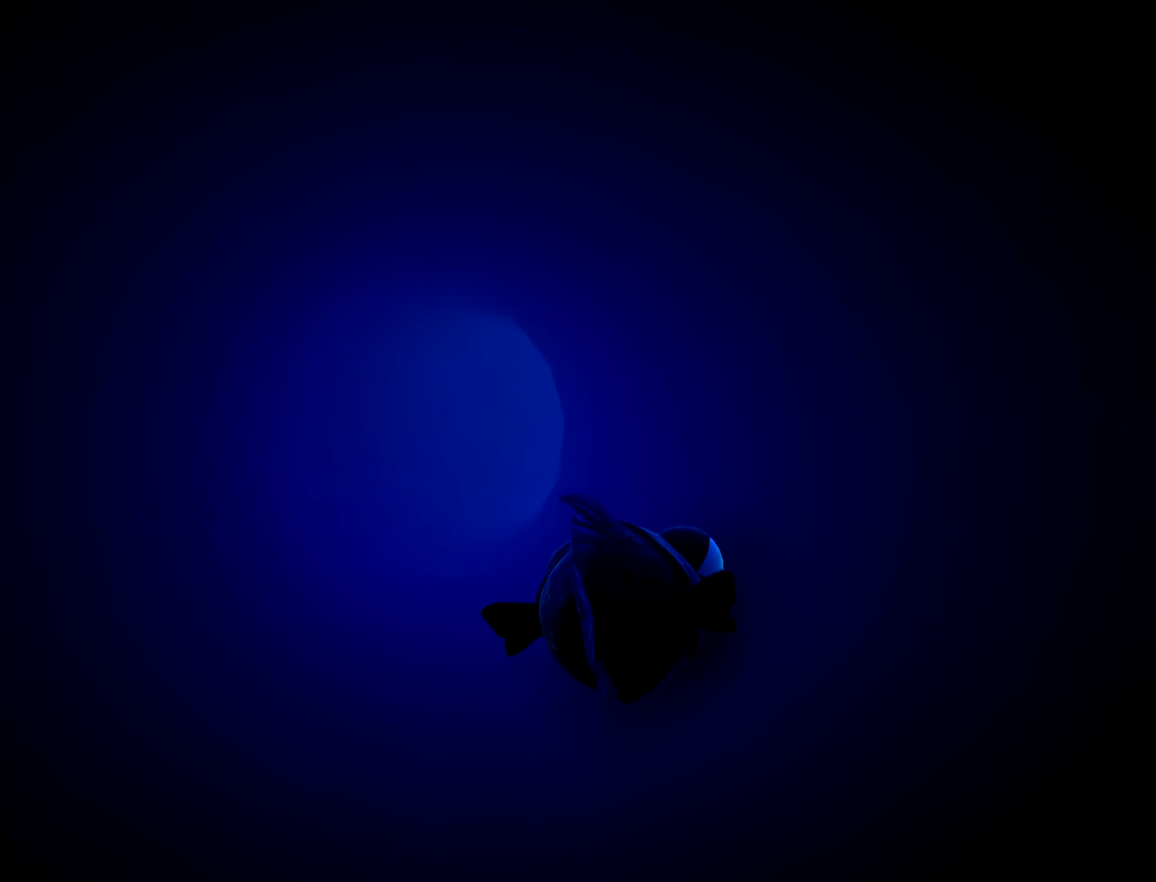
{"buttons": [], "left_stick": "center", "right_stick": "center", "button_events": []}
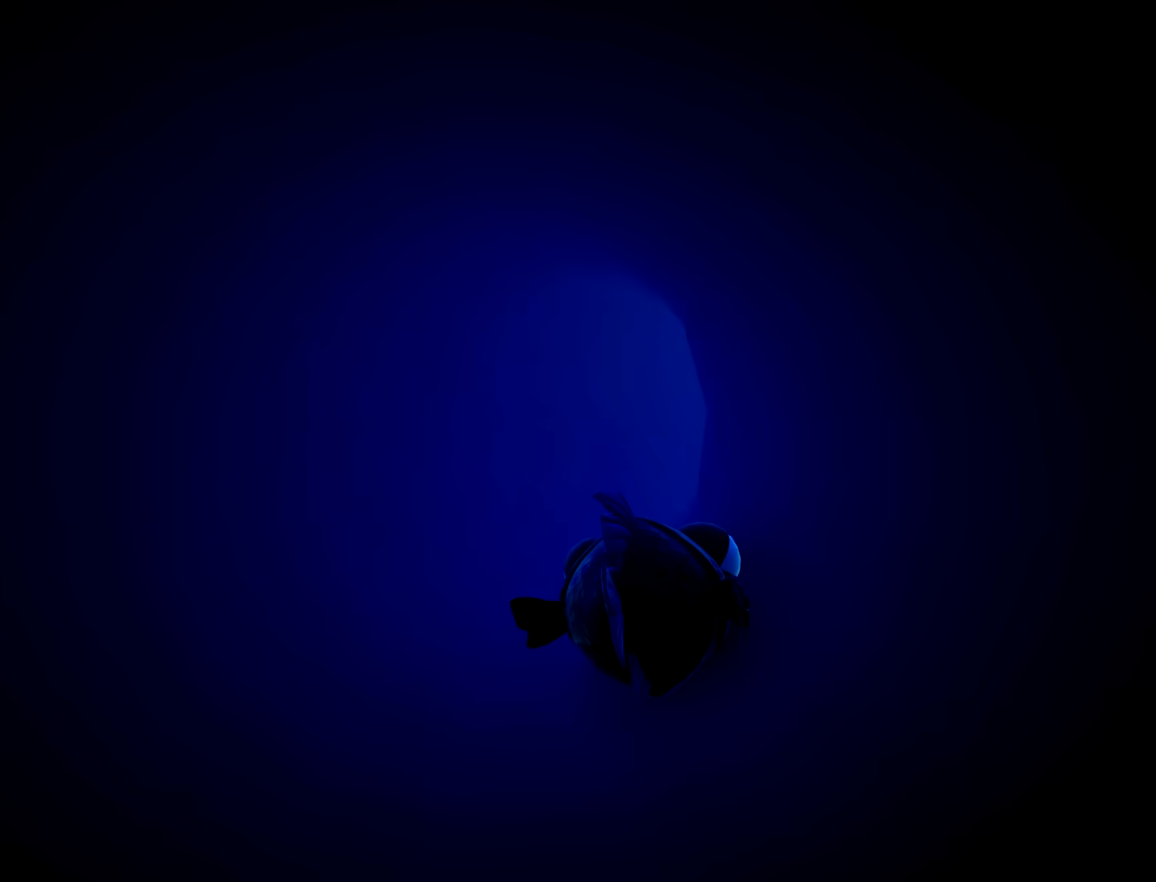
{"buttons": [], "left_stick": "center", "right_stick": "center", "button_events": []}
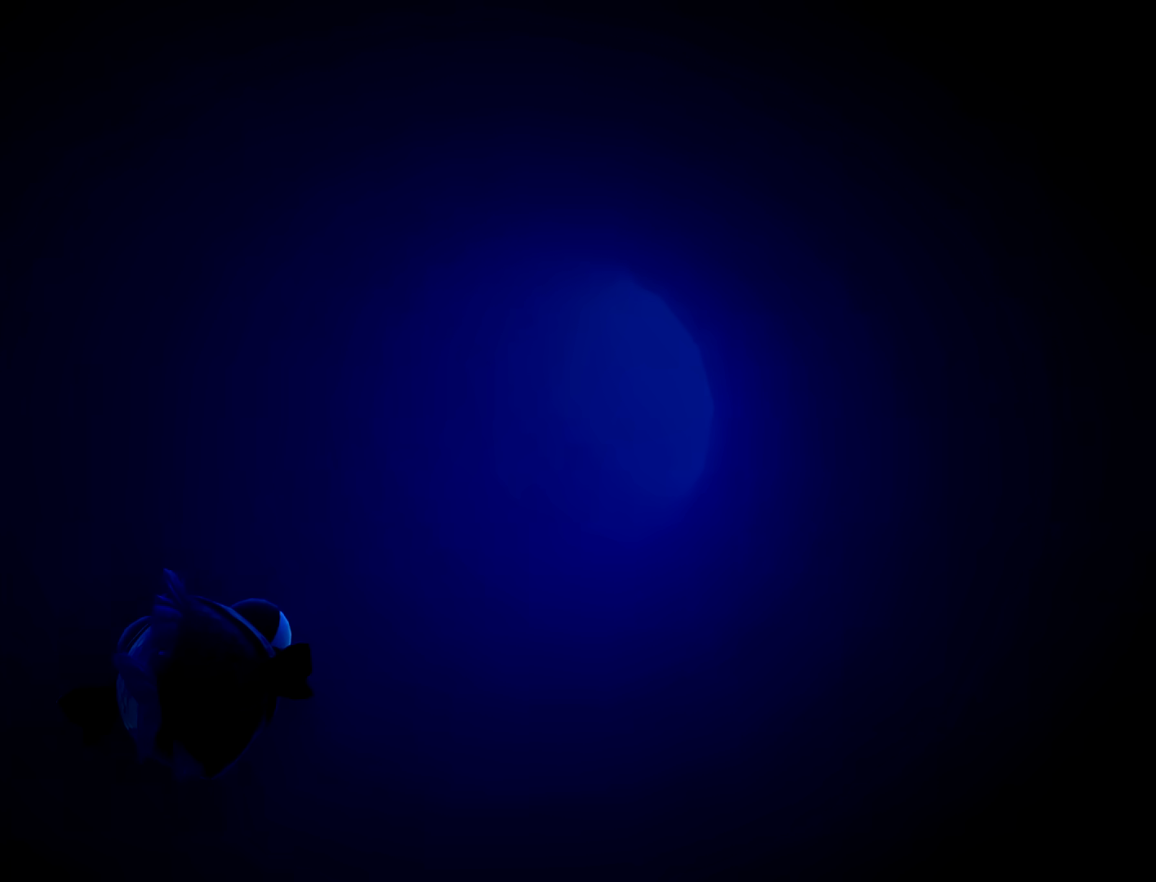
{"buttons": [], "left_stick": "center", "right_stick": "center", "button_events": []}
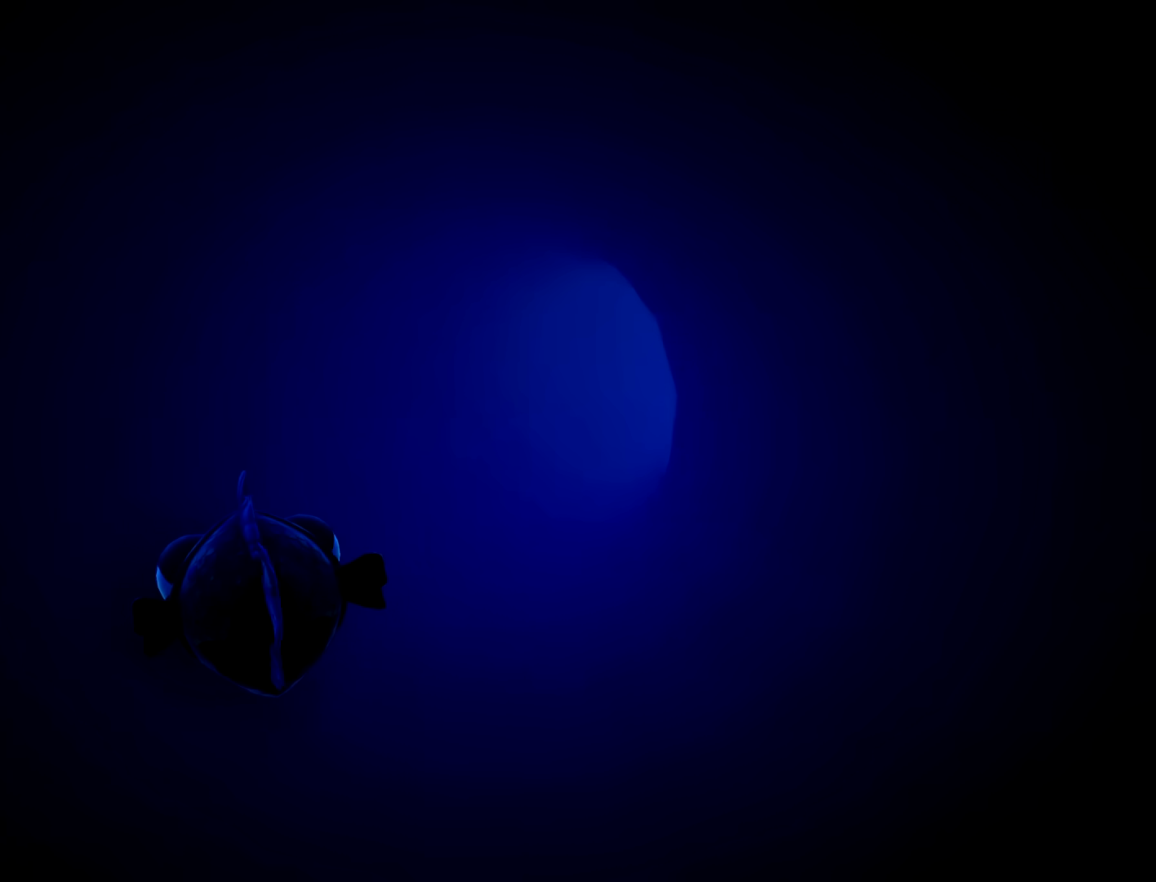
{"buttons": [], "left_stick": "center", "right_stick": "center", "button_events": []}
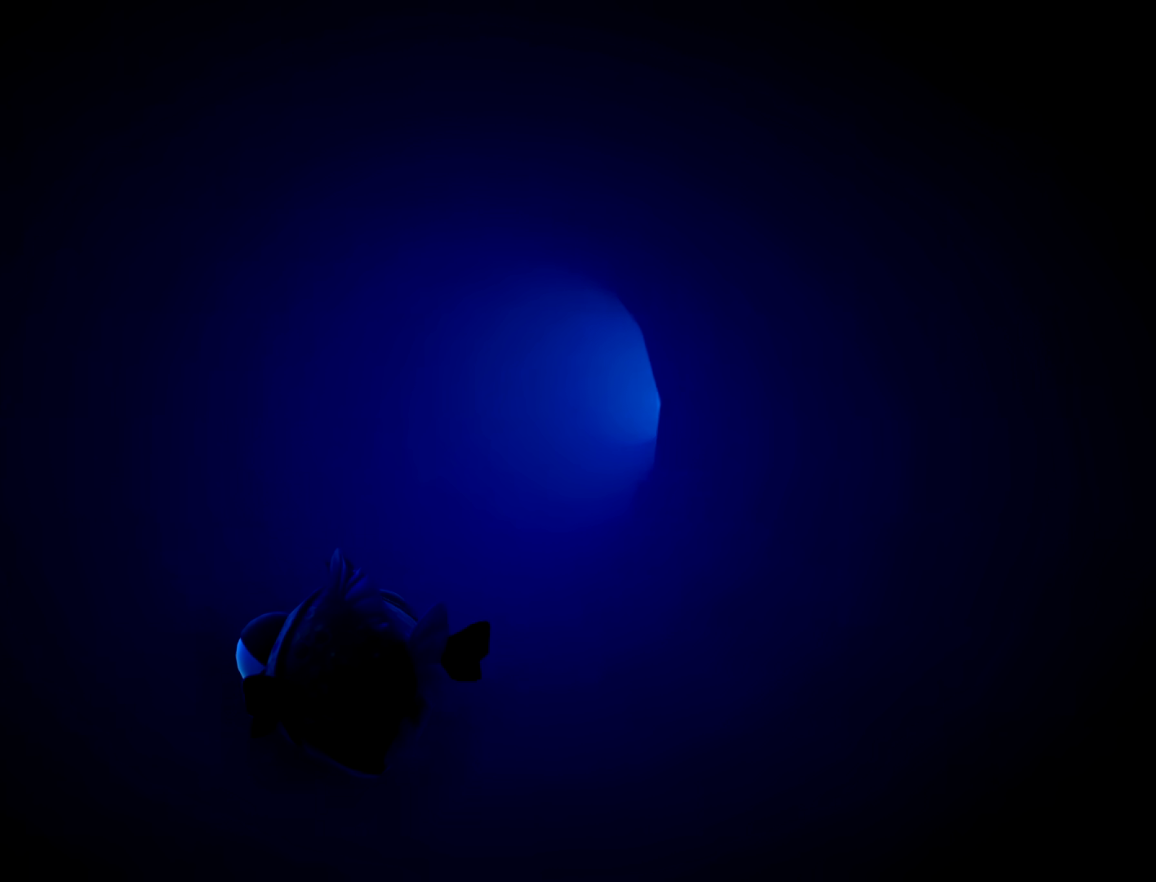
{"buttons": [], "left_stick": "center", "right_stick": "center", "button_events": []}
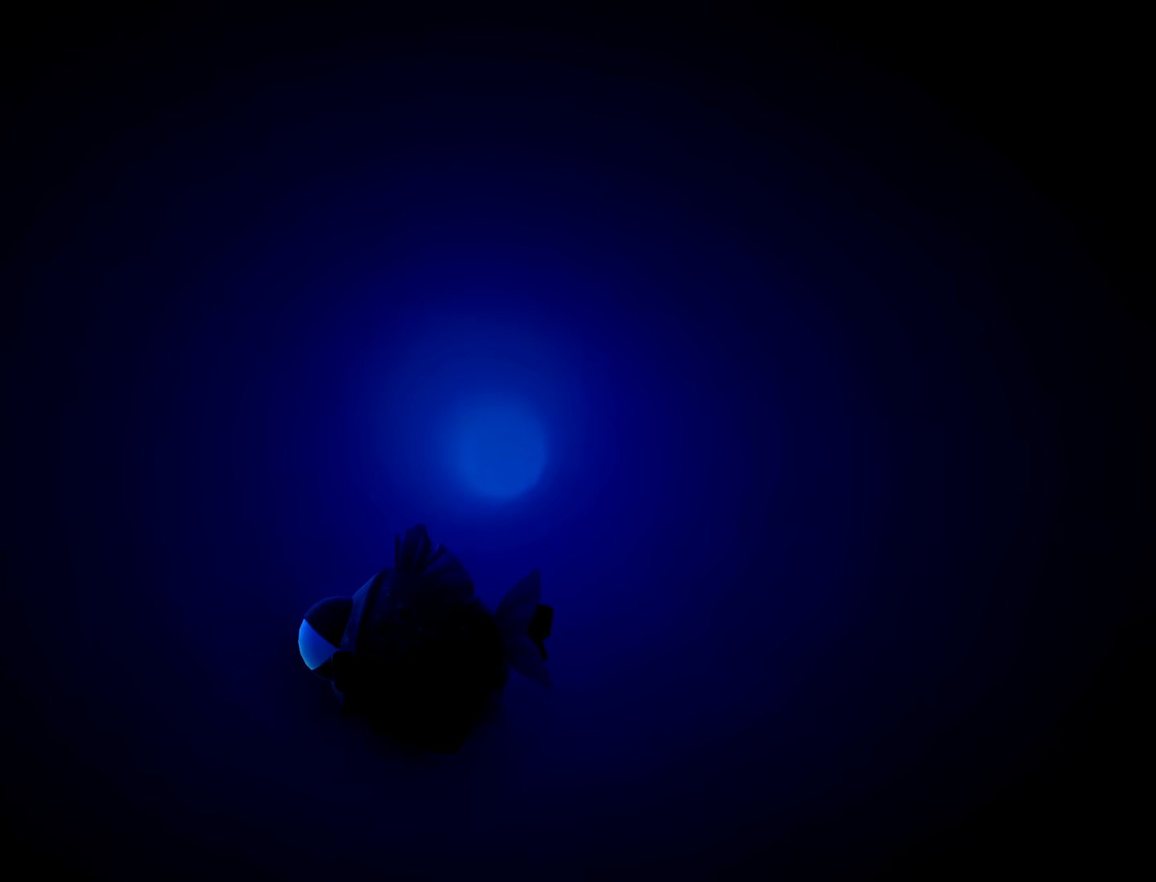
{"buttons": [], "left_stick": "up", "right_stick": "center", "button_events": []}
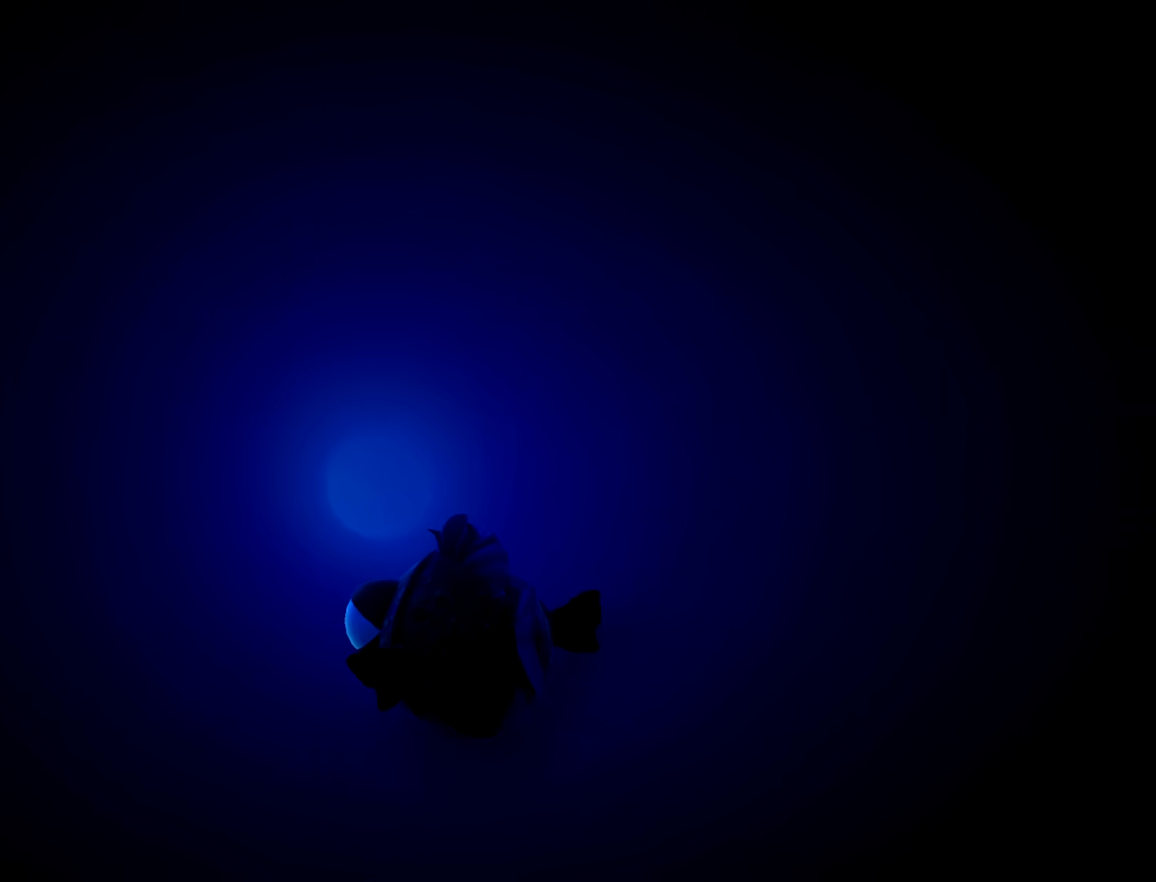
{"buttons": [], "left_stick": "up", "right_stick": "center", "button_events": []}
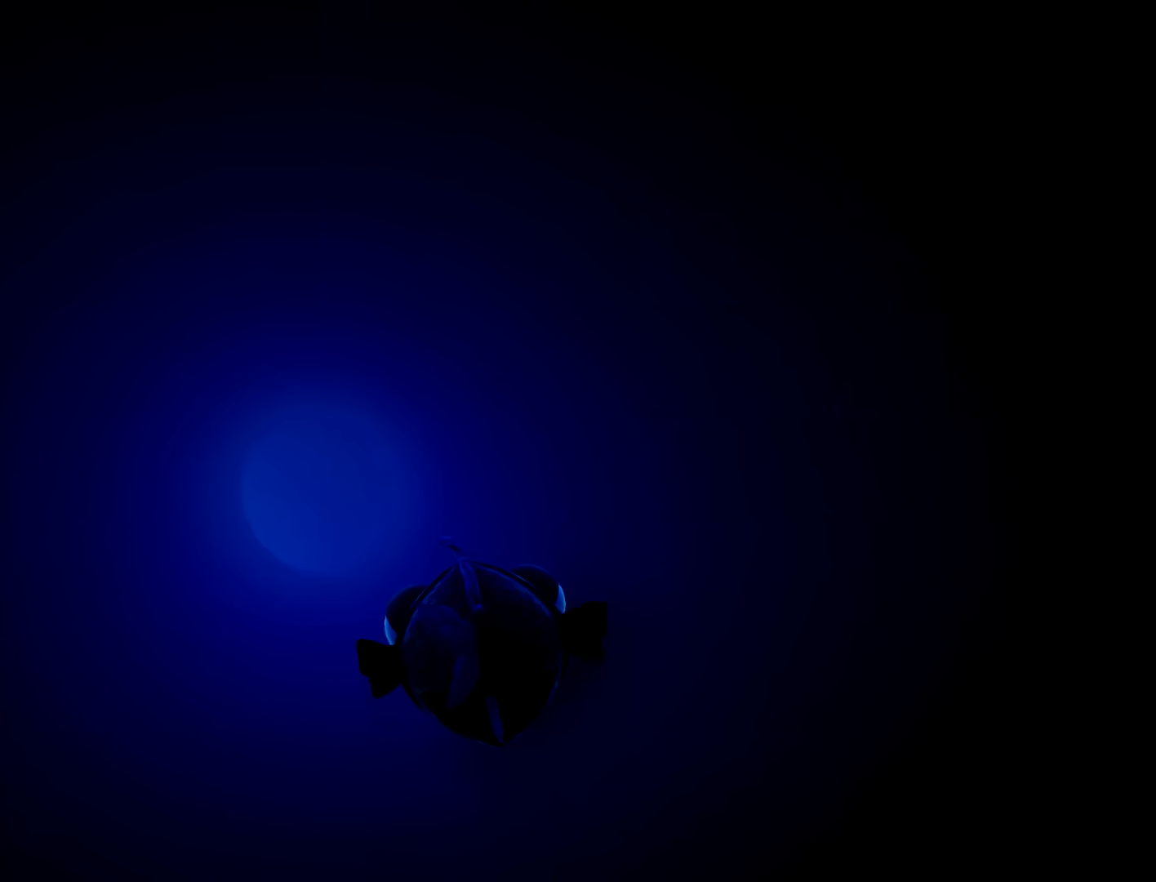
{"buttons": [], "left_stick": "down", "right_stick": "center", "button_events": []}
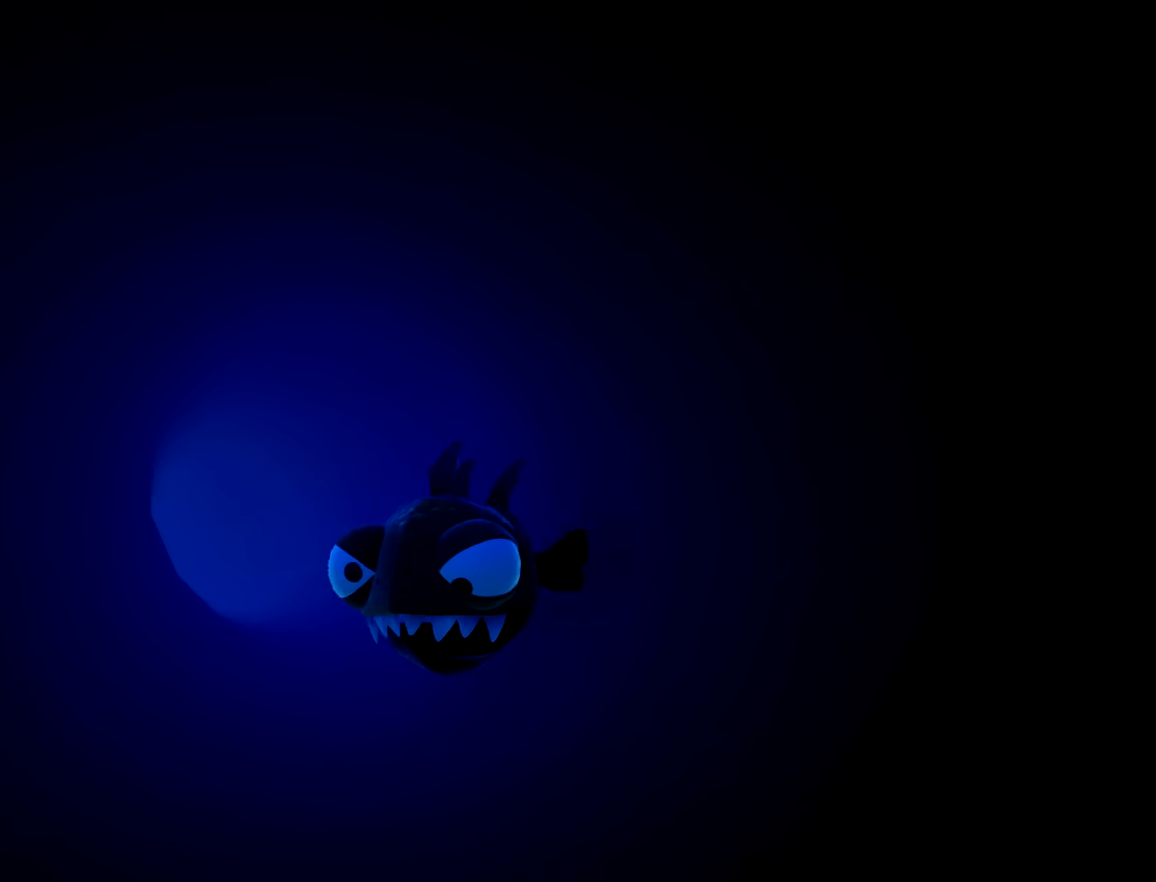
{"buttons": [], "left_stick": "down", "right_stick": "center", "button_events": []}
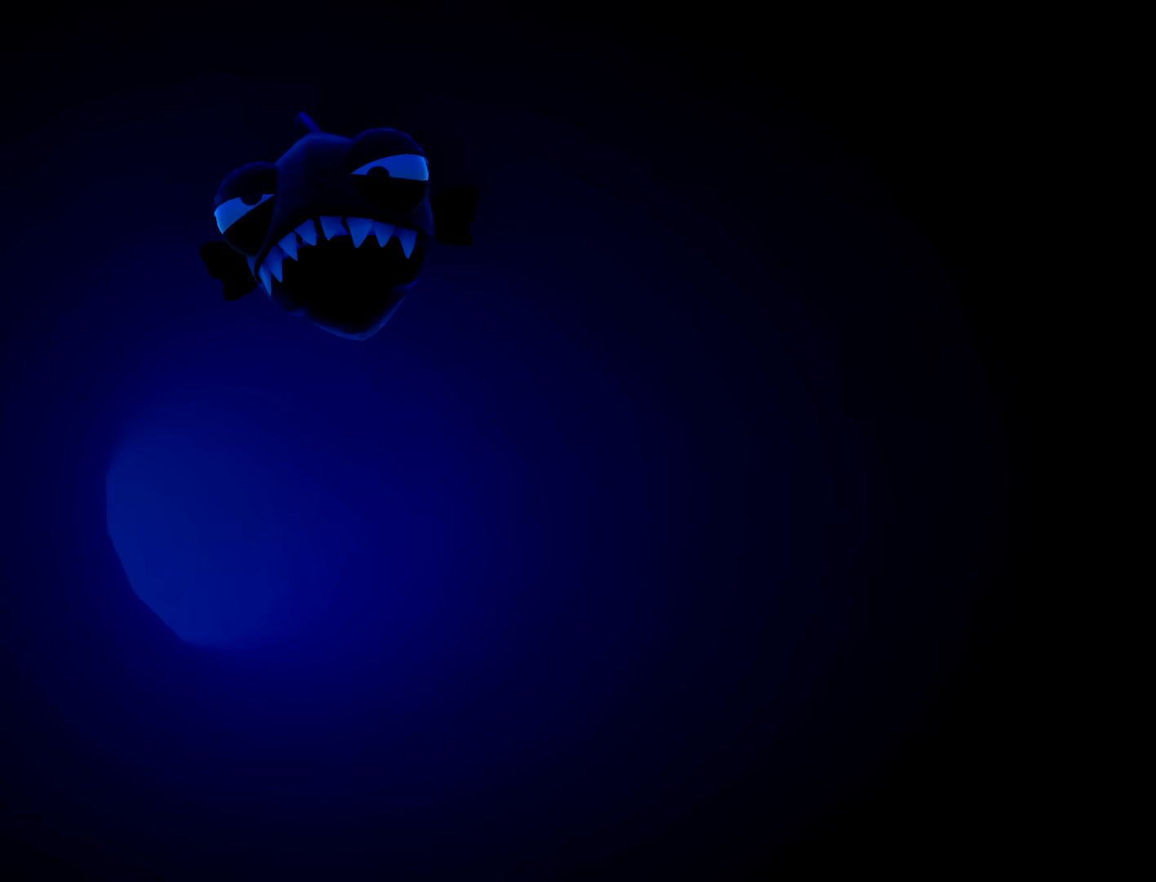
{"buttons": [], "left_stick": "down", "right_stick": "center", "button_events": []}
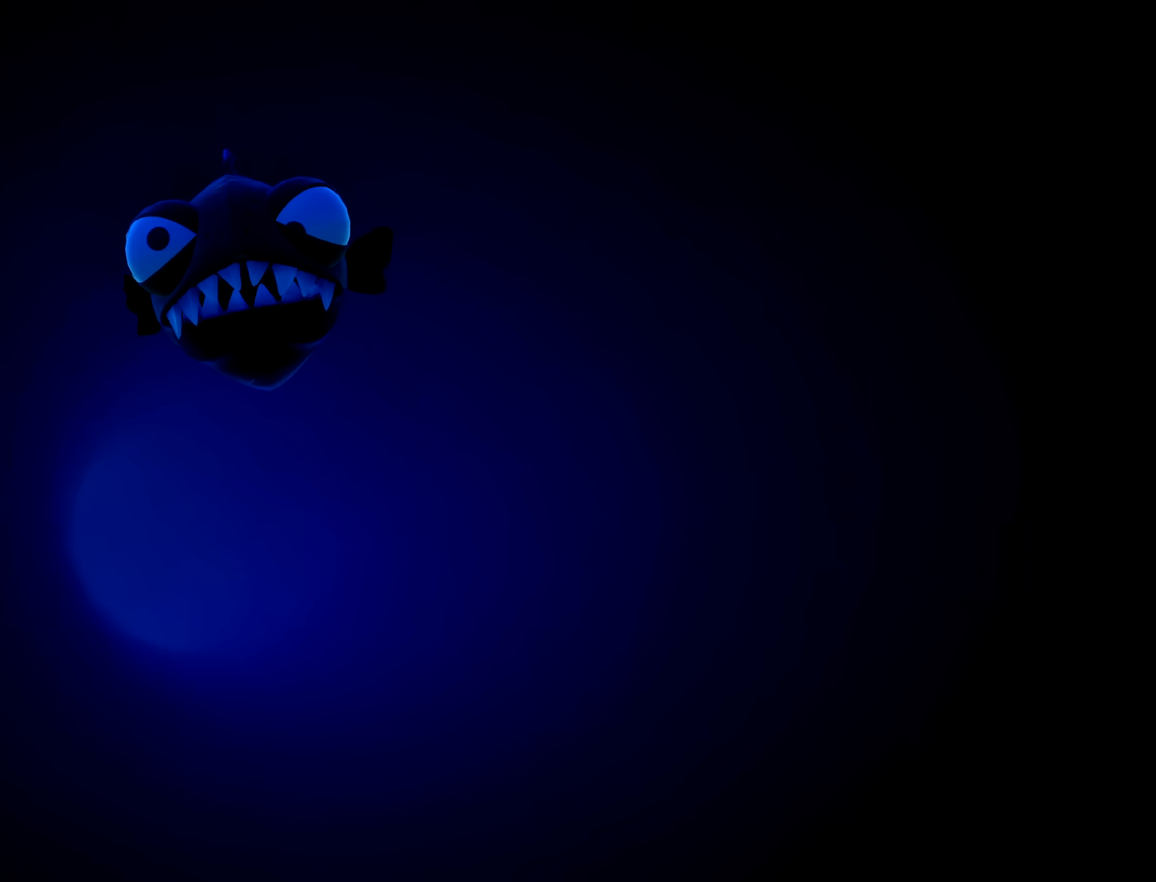
{"buttons": [], "left_stick": "down", "right_stick": "center", "button_events": [[50, "R2", "down"], [150, "R2", "up"]]}
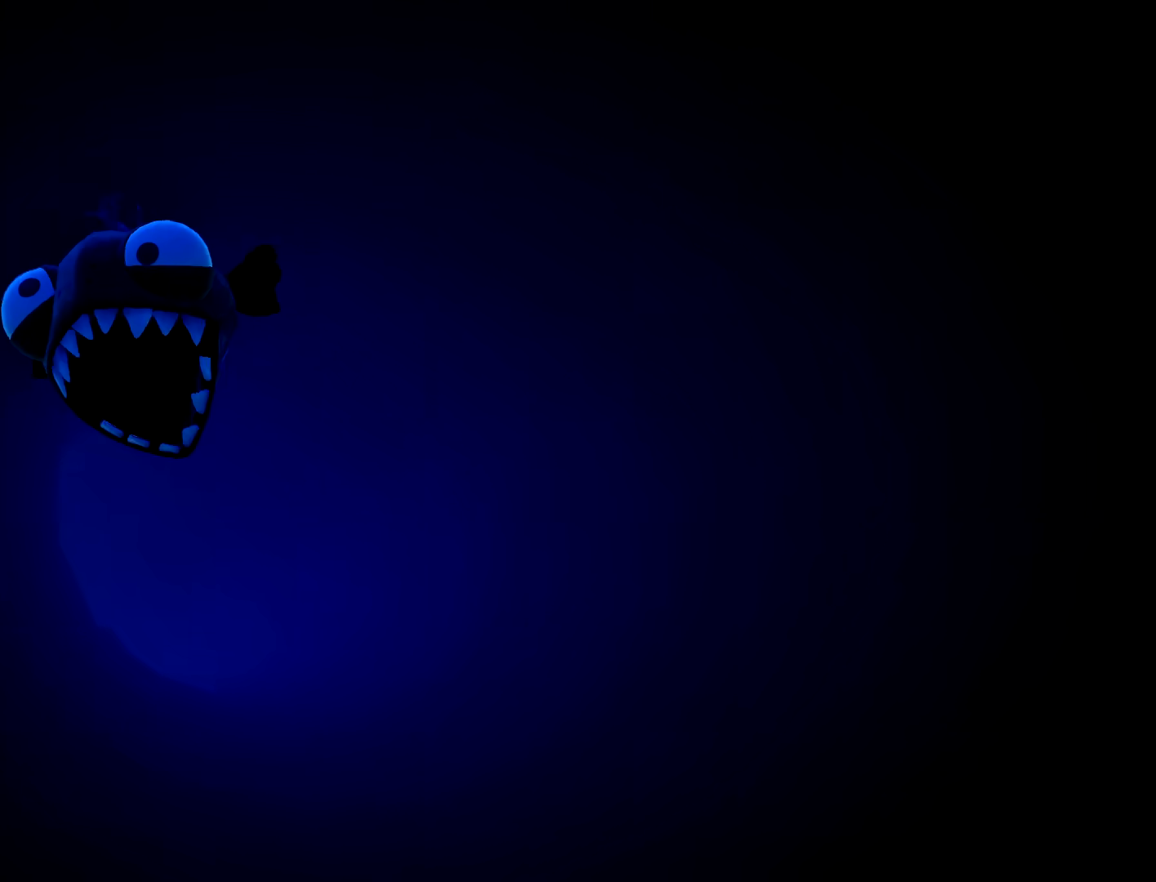
{"buttons": [], "left_stick": "down", "right_stick": "center", "button_events": []}
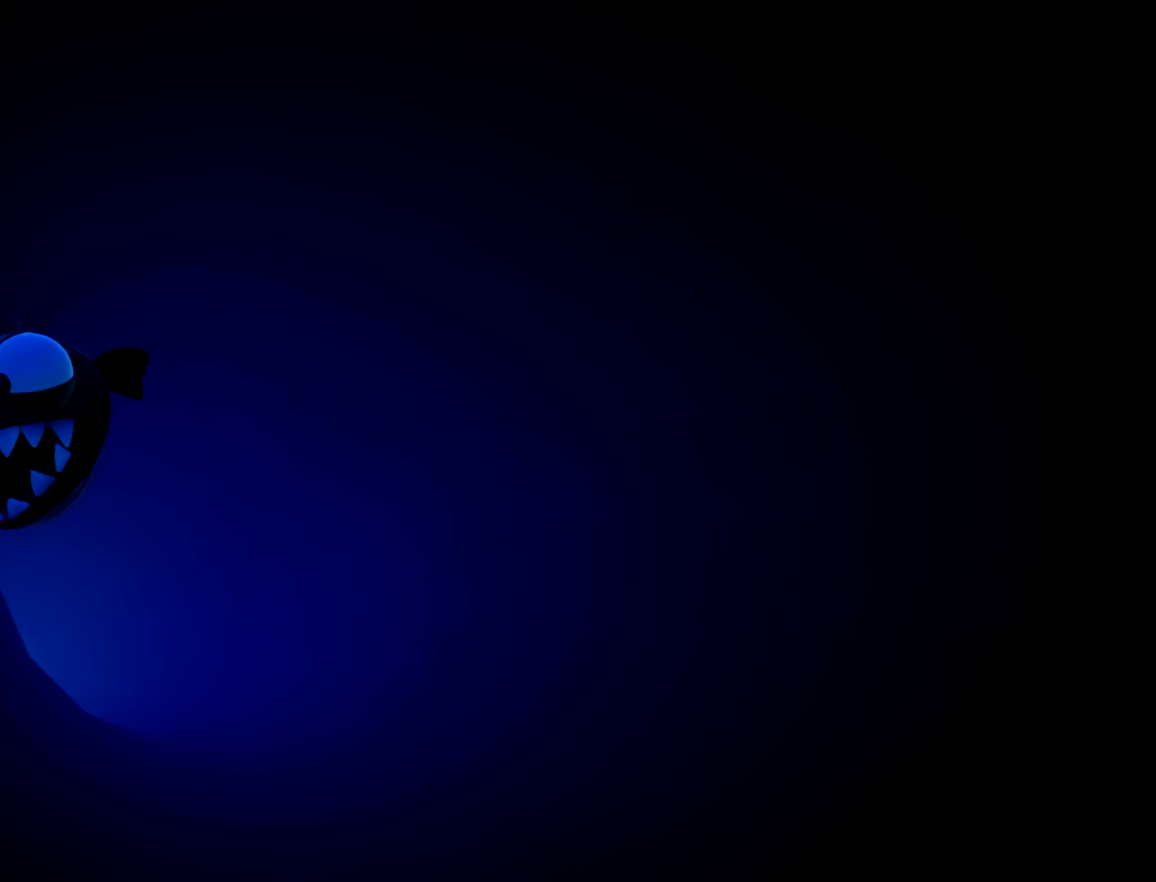
{"buttons": [], "left_stick": "down-right", "right_stick": "center", "button_events": []}
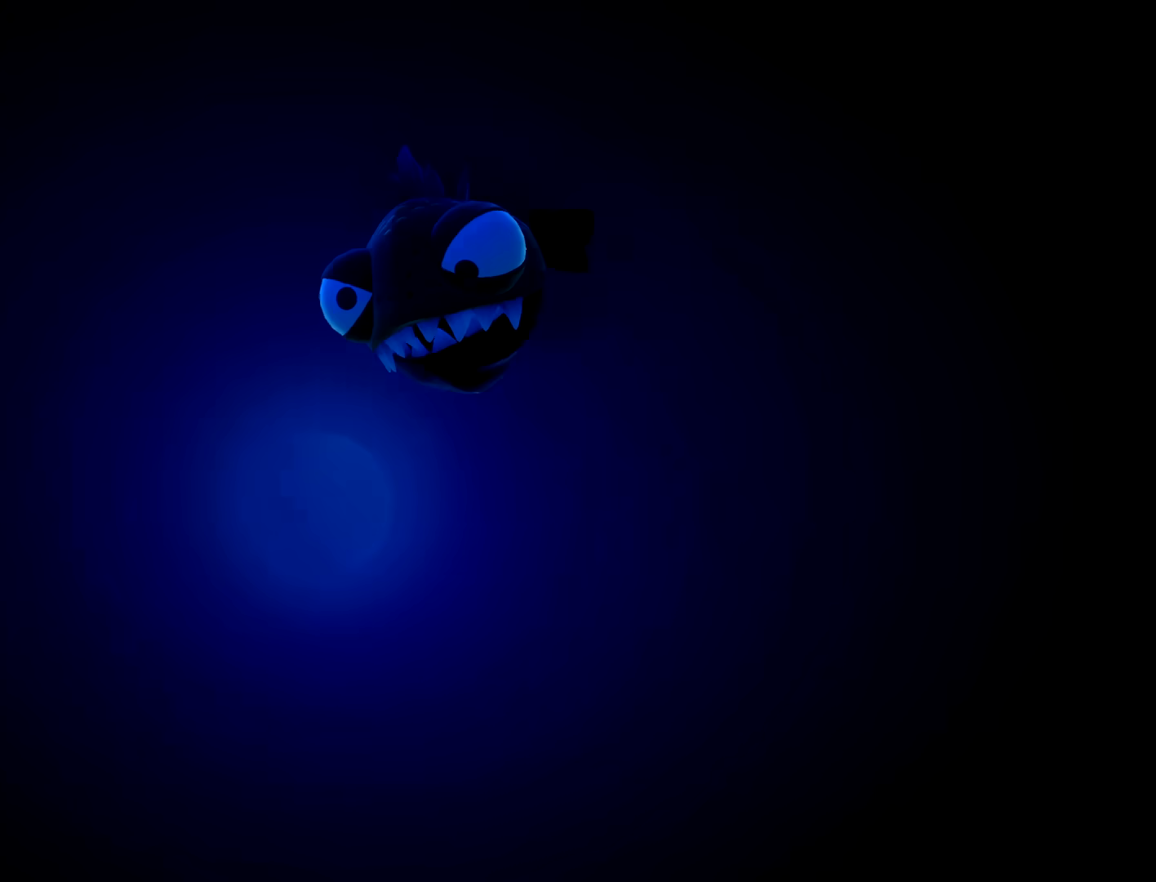
{"buttons": [], "left_stick": "down-right", "right_stick": "center", "button_events": []}
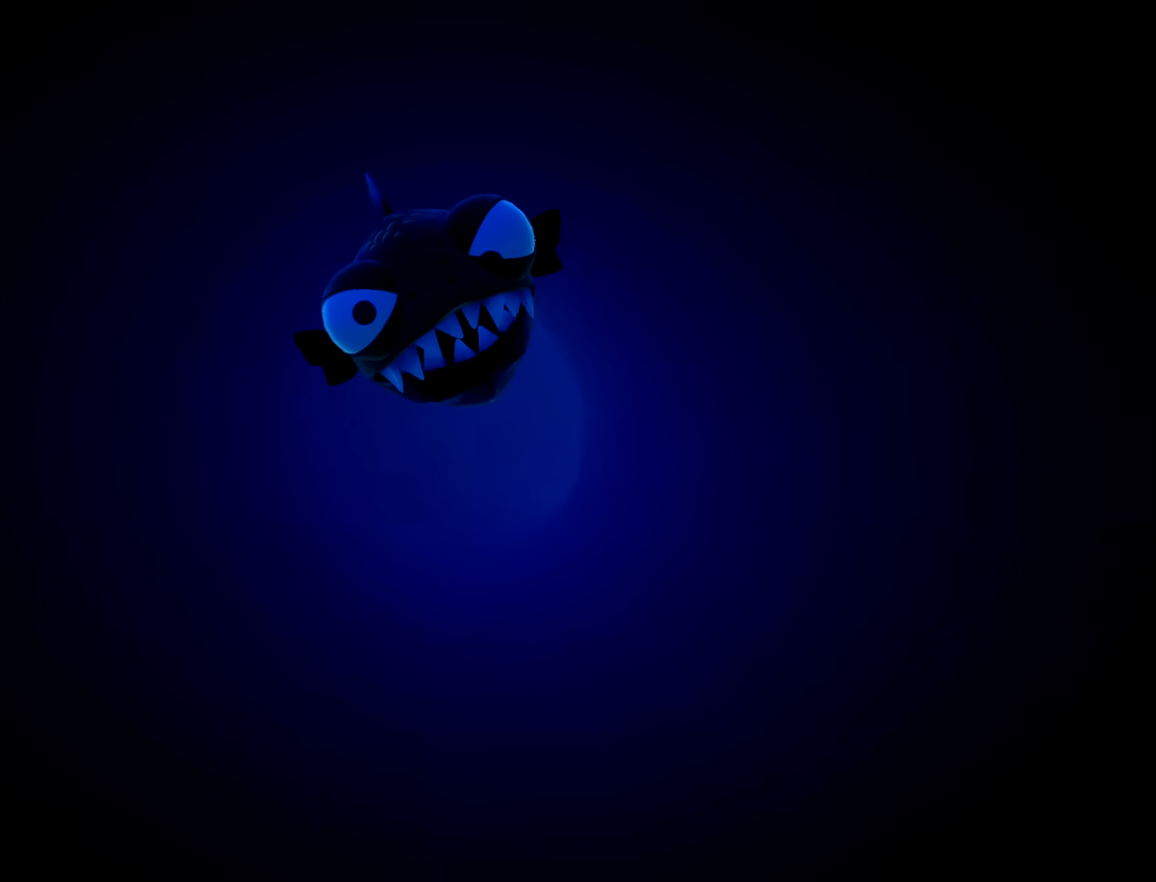
{"buttons": [], "left_stick": "down", "right_stick": "center", "button_events": []}
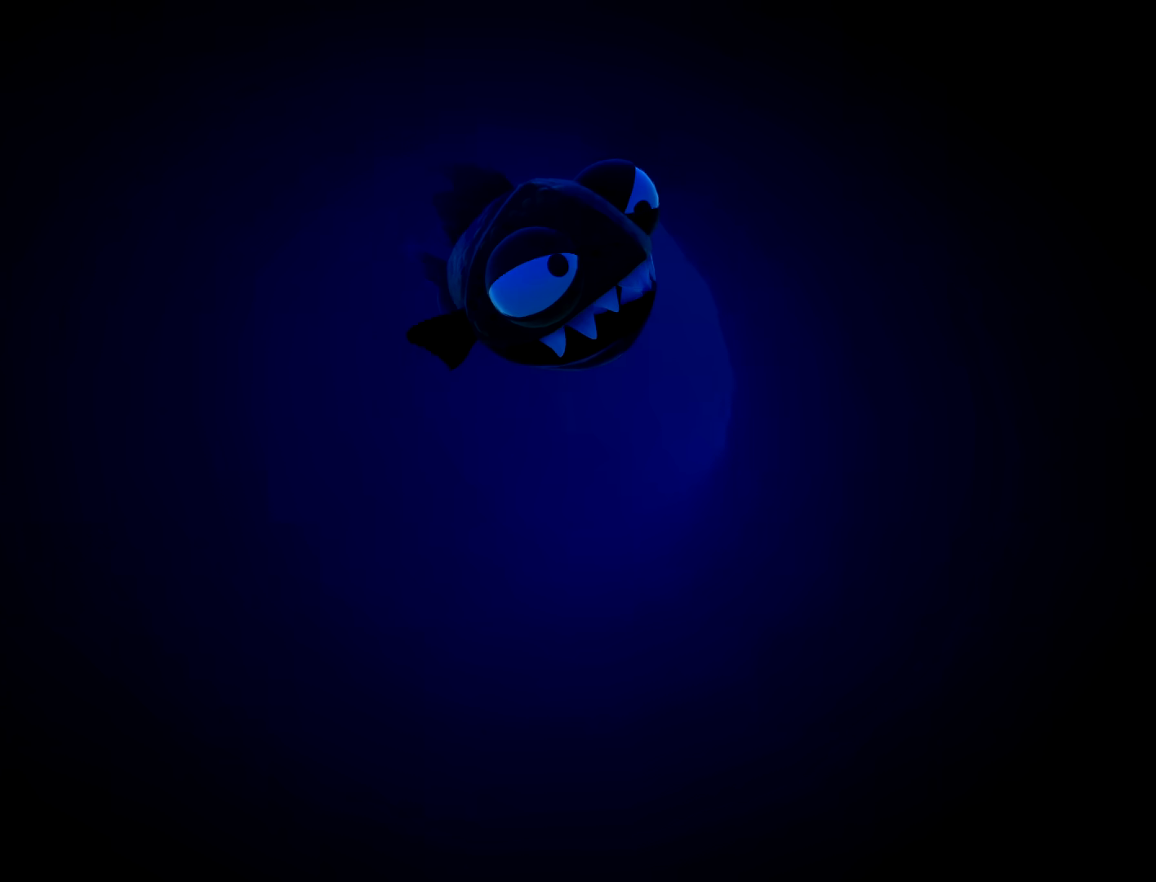
{"buttons": [], "left_stick": "down", "right_stick": "center", "button_events": []}